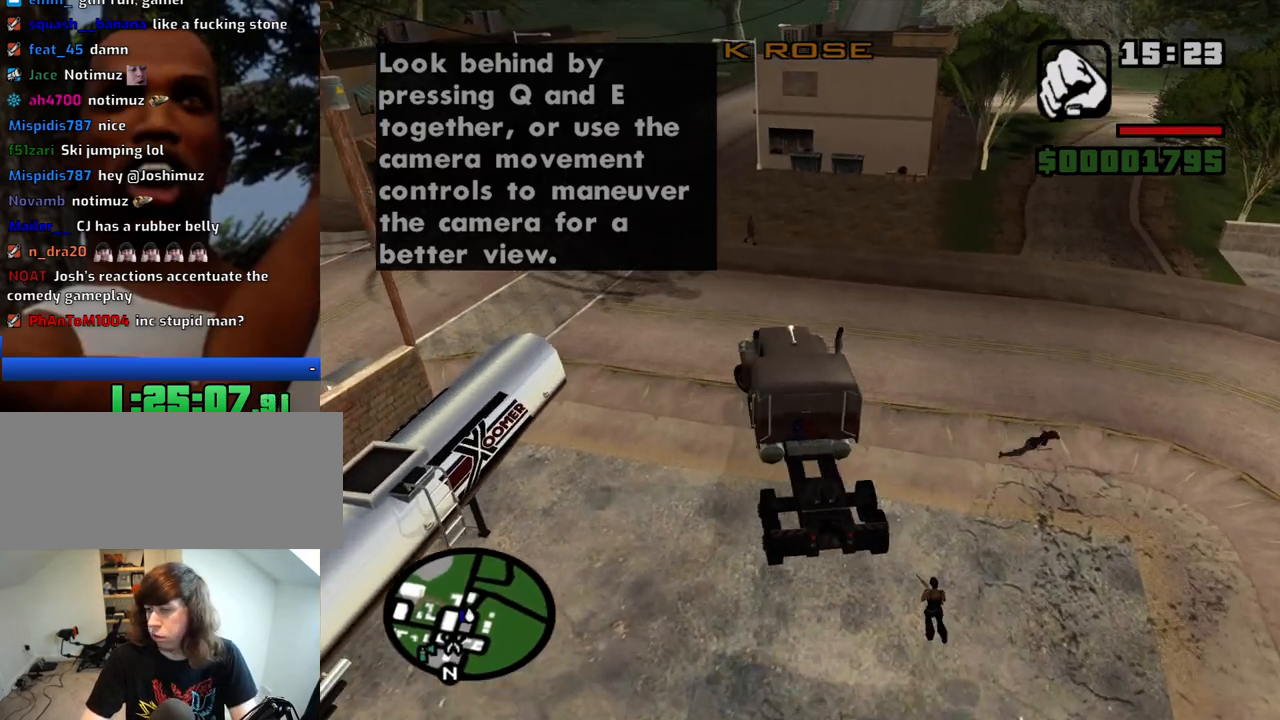
Gameplay with keyboard and mouse; each line is a JSON object with the keys and mouse buttons held at the frame after it. "events" lists presses ("down") and releases ("up") of "1", "2", "3", "4", "5", "6", "8", "a", "alt", "c", "ctrl", "d", "down", "e", "escape", "f", "f1", "f2", "f3", "g", "h", "left", "num2", "q", "r", "right", "s", "shift", "space", "t", "tab", "up", "v", "w", "x", "z", "mouse_left", "mouse_middle", "mouse_right", "mouse_wheel_up" and "mouse_wheel_down" between this image and that frame as [ms after this image, input, new state], when the widget could be followed in between. "mouse_left", "mouse_middle", "mouse_right", "mouse_wheel_up", "mouse_wheel_down" = the "left", "middle", "right", "wheel_up", "wheel_down" buttons of the "mouse" list. No other keys are recorded. Mouse movement is not recorded.
{"keys": ["d", "w"], "mouse": [], "events": [[233, "a", "up"], [366, "d", "down"]]}
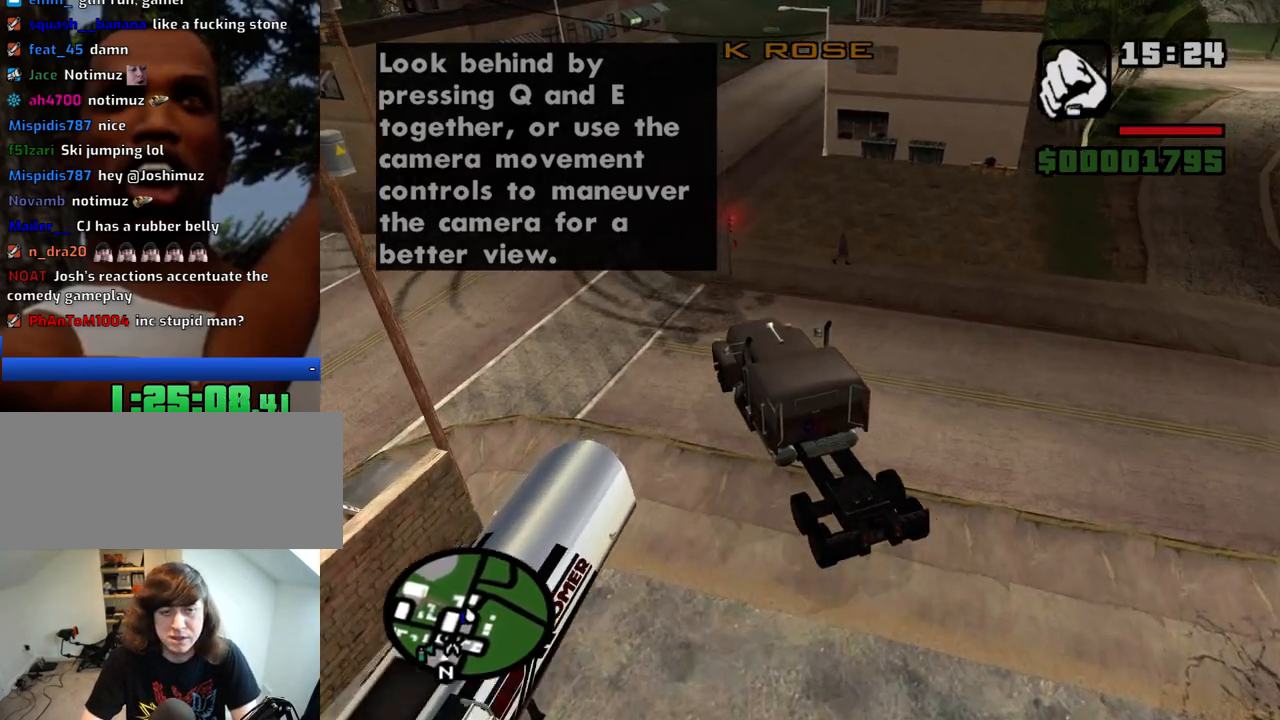
{"keys": ["d", "space"], "mouse": [], "events": [[333, "space", "down"], [333, "w", "up"]]}
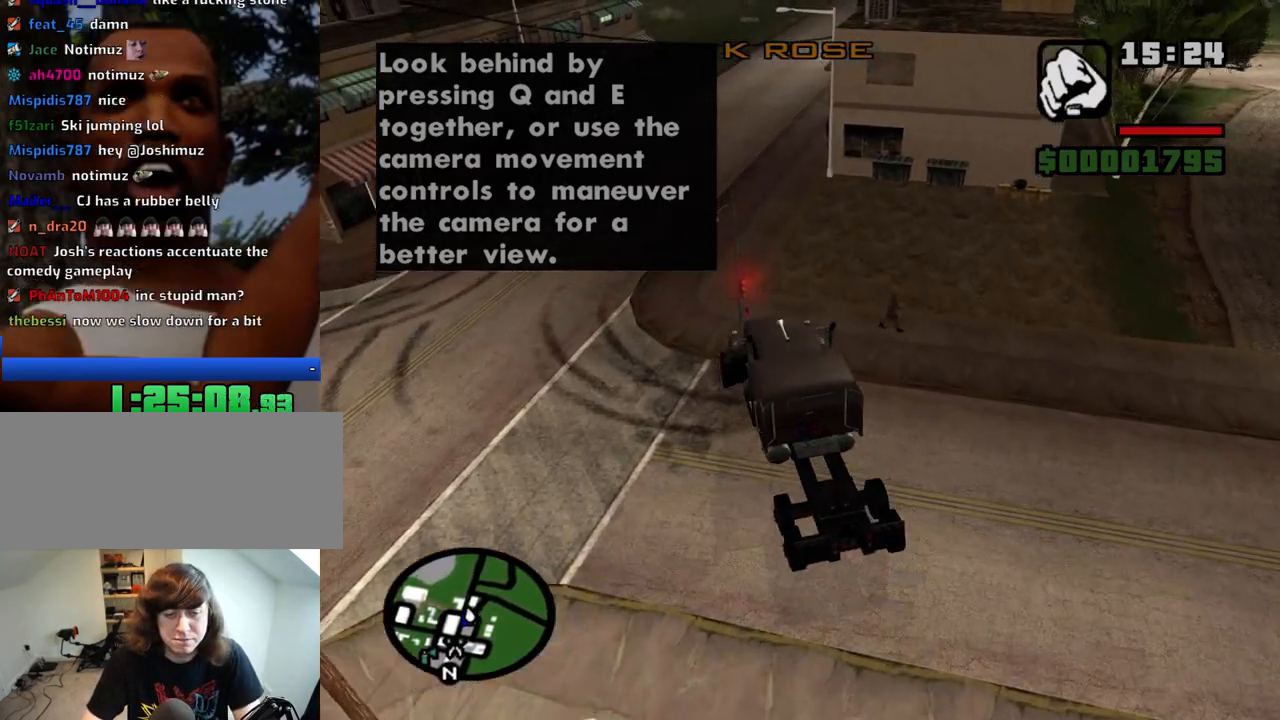
{"keys": ["d", "s"], "mouse": [], "events": [[450, "s", "down"], [500, "space", "up"]]}
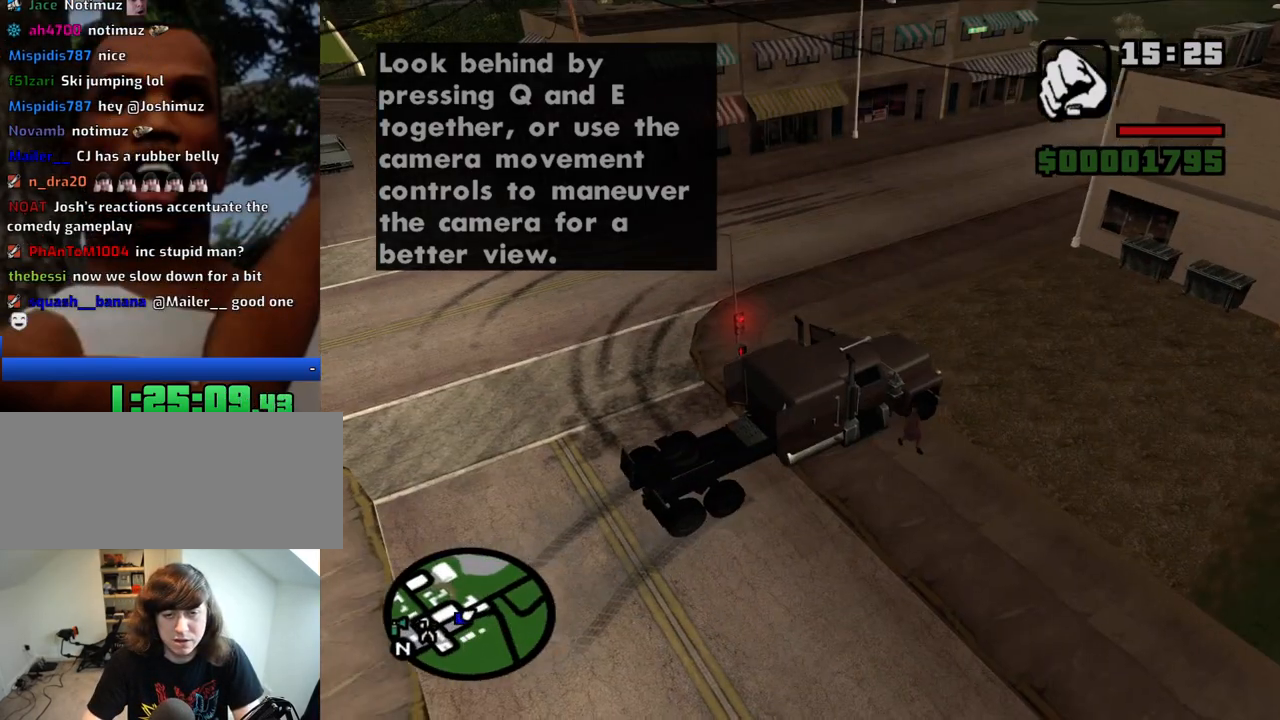
{"keys": ["s"], "mouse": [], "events": [[50, "d", "up"]]}
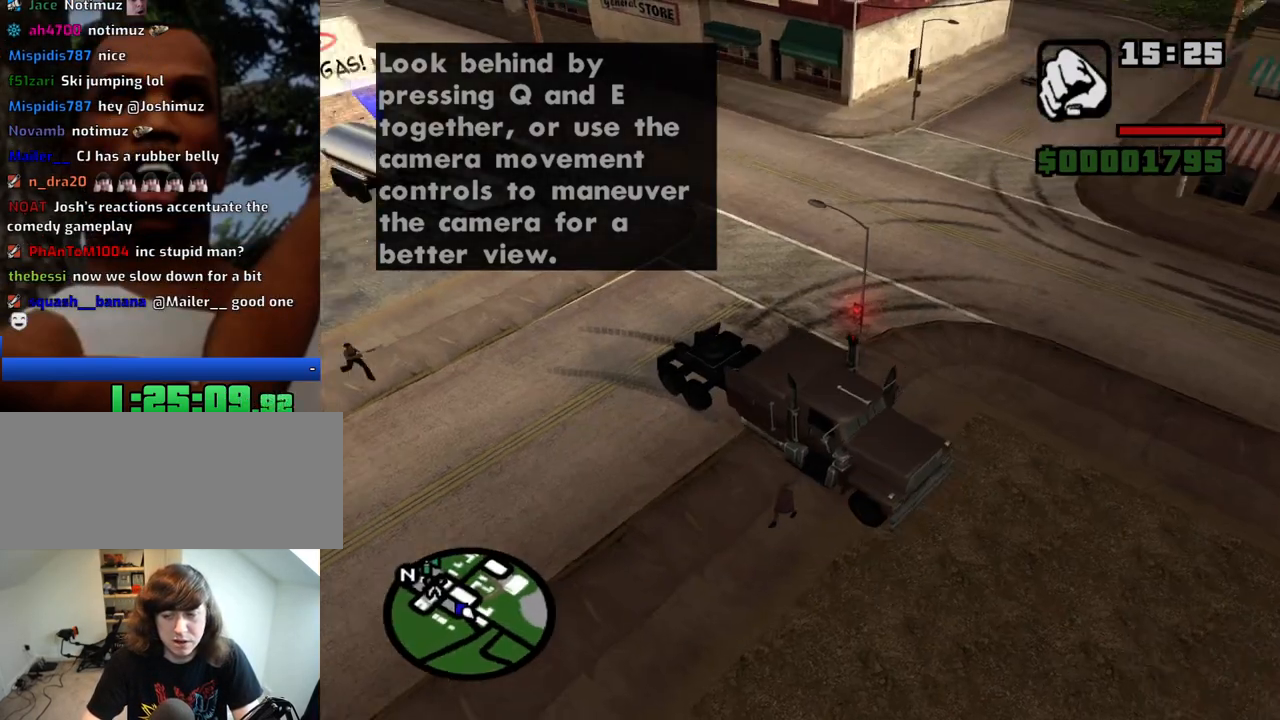
{"keys": ["a", "s"], "mouse": [], "events": [[150, "a", "down"], [300, "a", "up"], [433, "a", "down"]]}
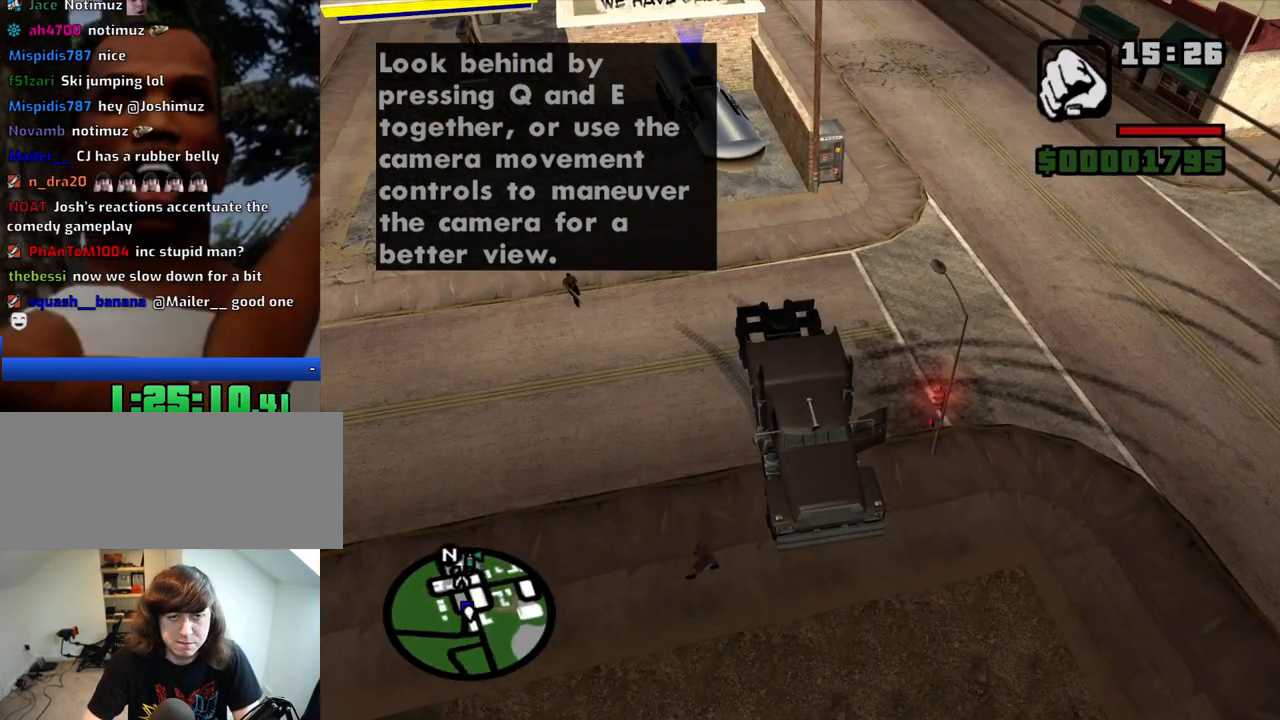
{"keys": ["s"], "mouse": [], "events": [[83, "a", "up"], [216, "d", "down"], [450, "d", "up"]]}
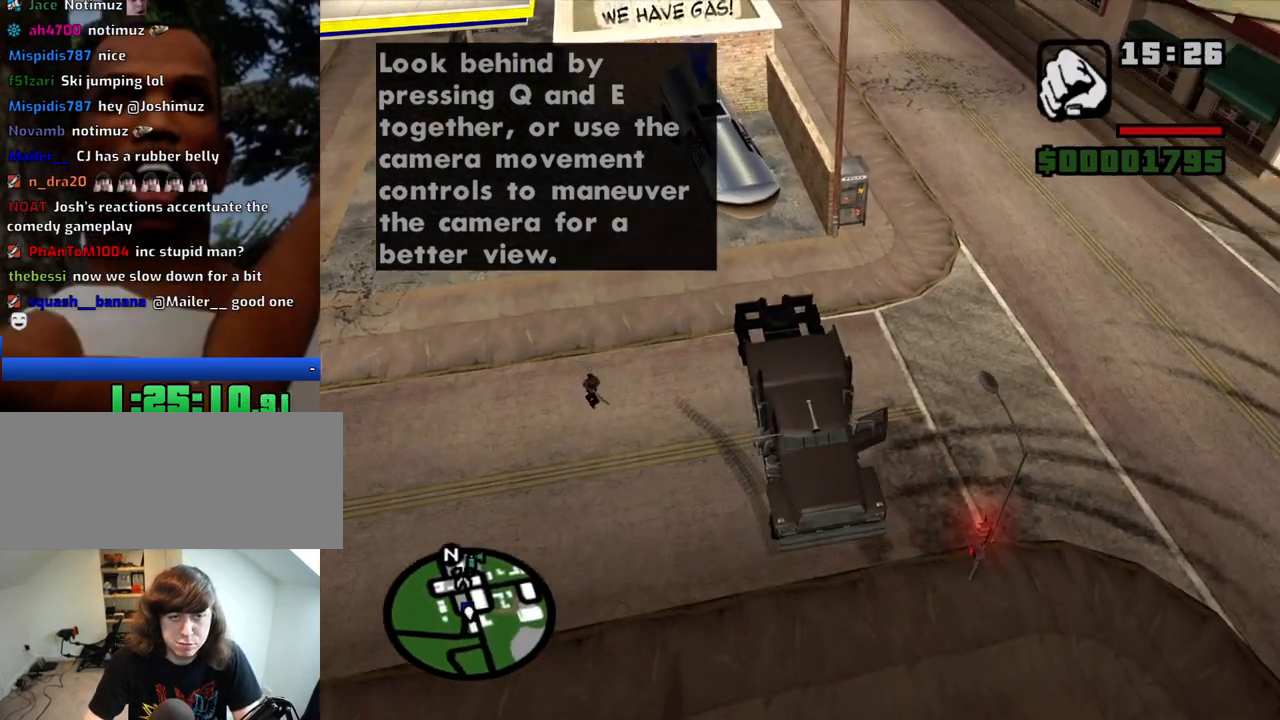
{"keys": ["6"], "mouse": [], "events": [[233, "a", "down"], [316, "s", "up"], [366, "a", "up"], [466, "6", "down"]]}
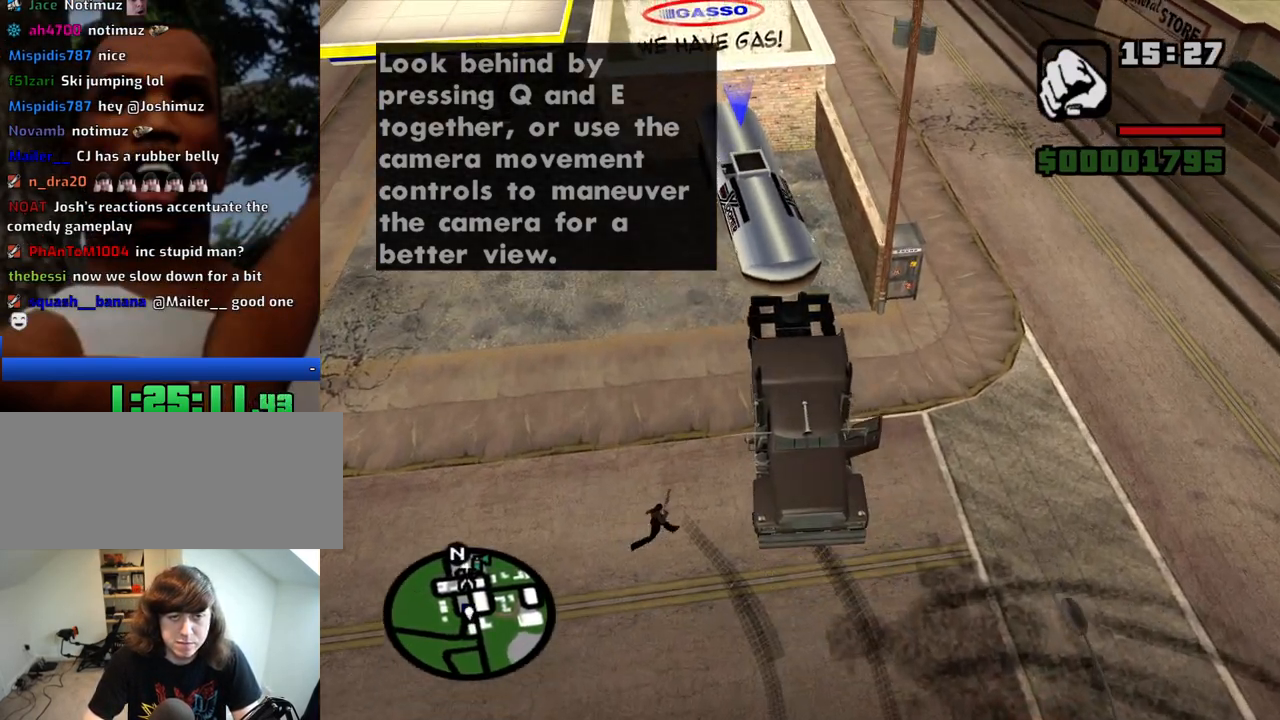
{"keys": ["6", "d", "w"], "mouse": [], "events": [[16, "w", "down"], [333, "d", "down"]]}
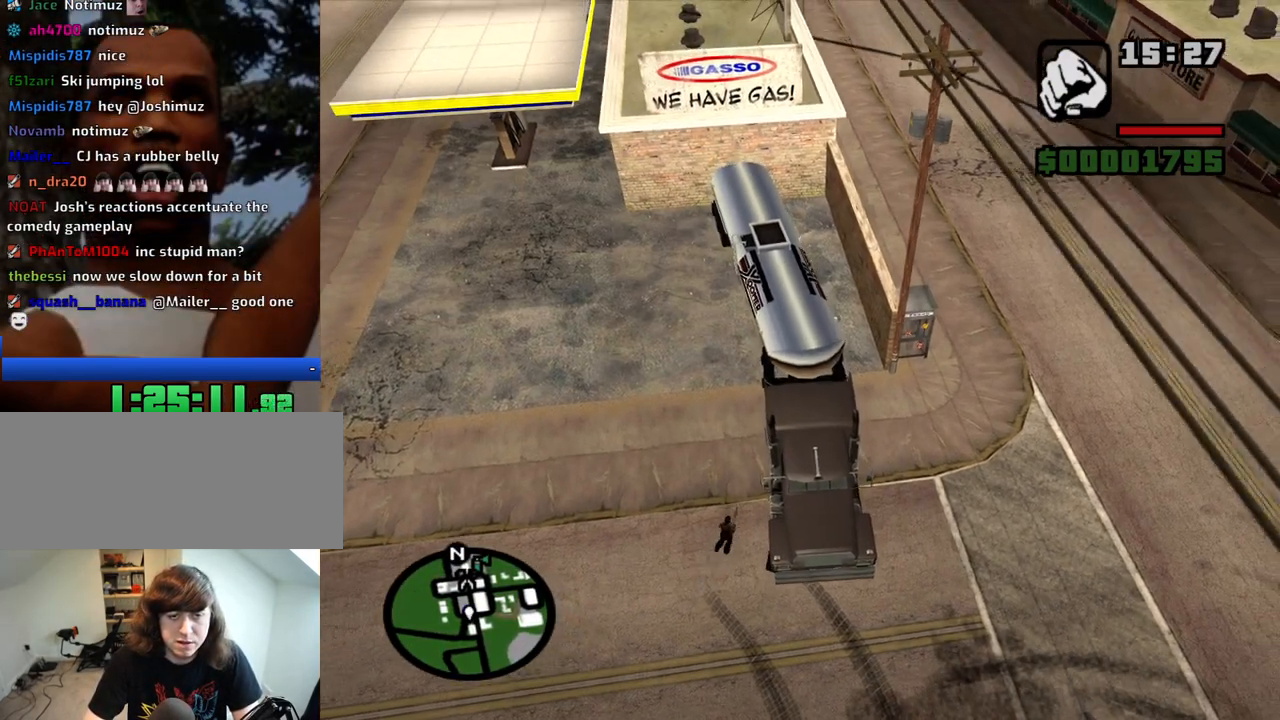
{"keys": ["6", "d", "w"], "mouse": [], "events": []}
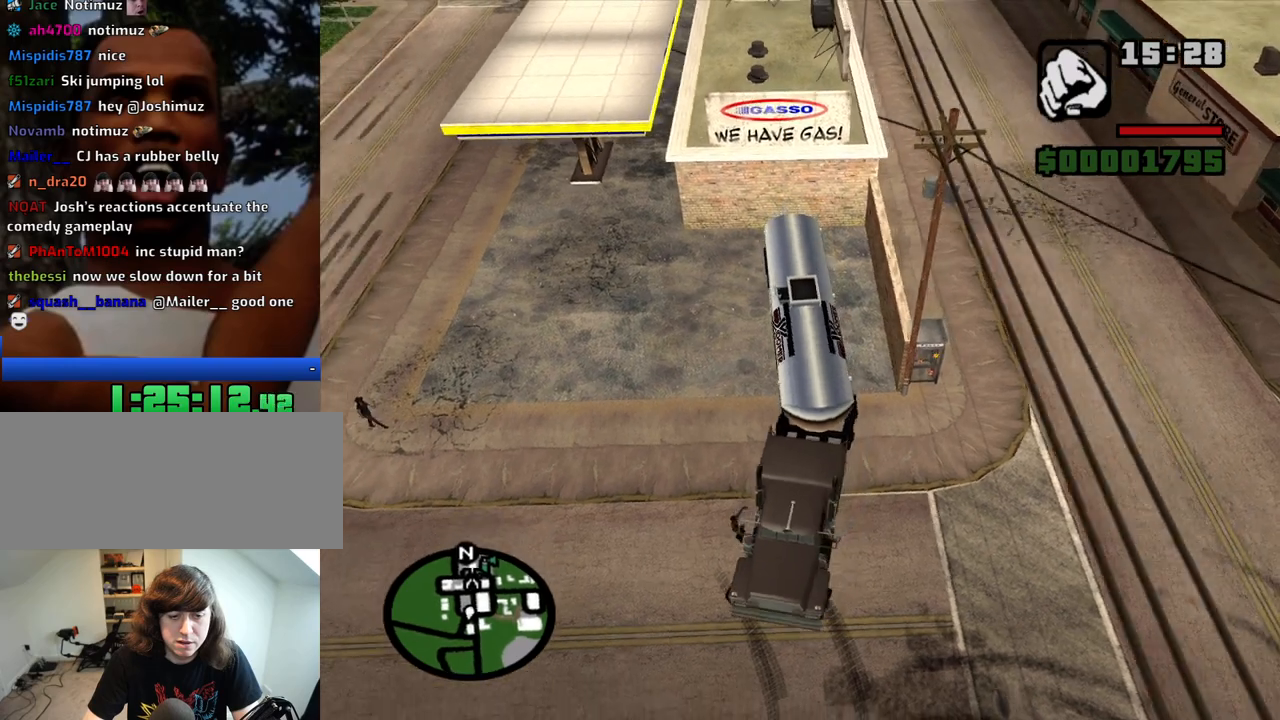
{"keys": ["6", "w"], "mouse": [], "events": [[466, "d", "up"]]}
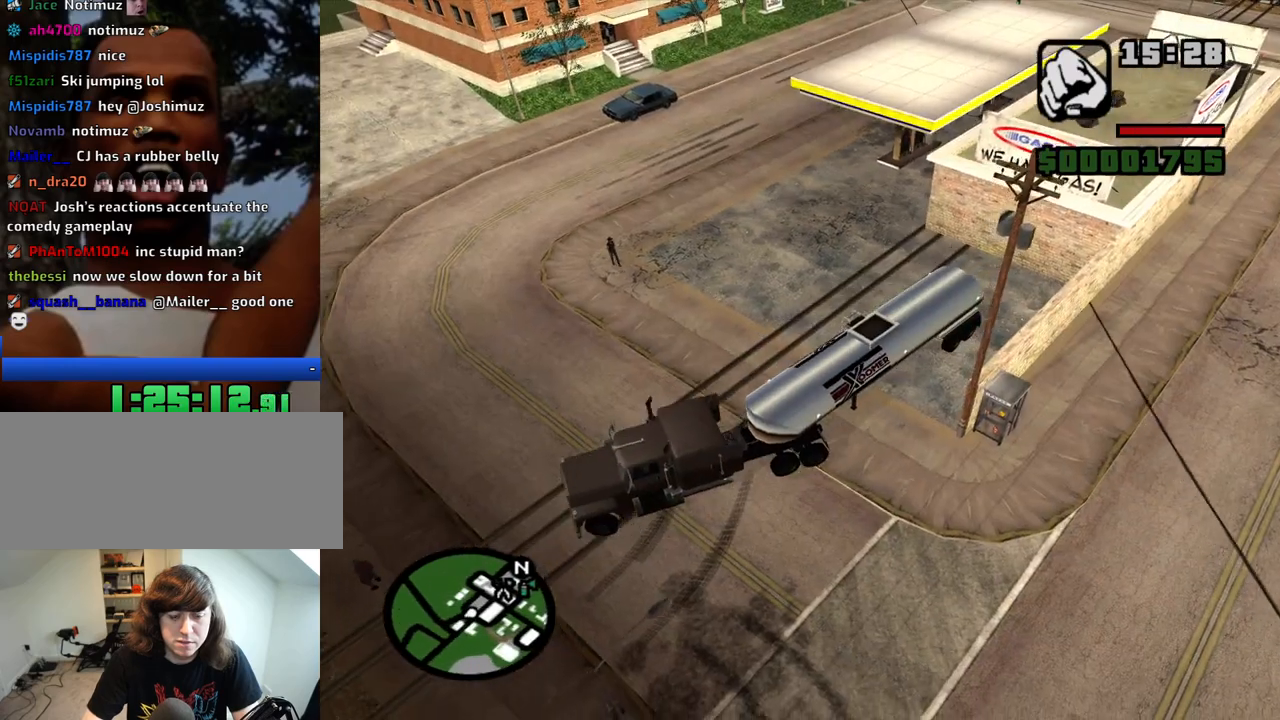
{"keys": ["6", "w"], "mouse": [], "events": []}
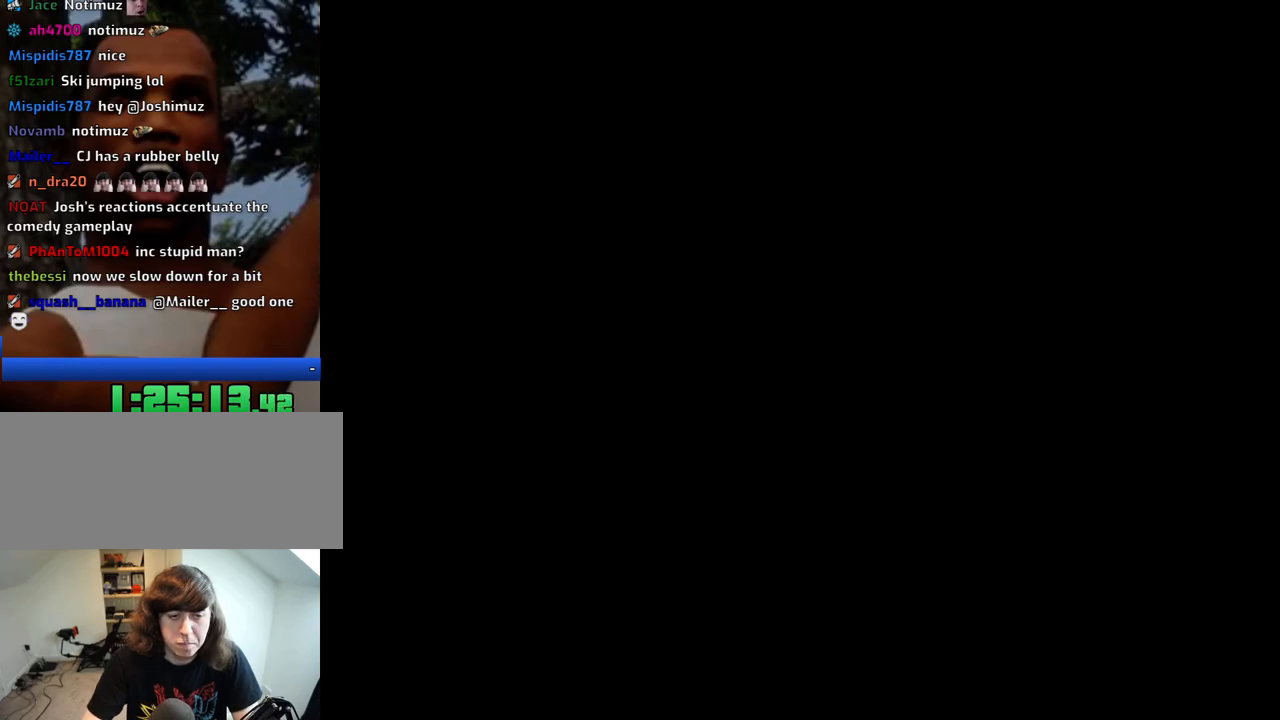
{"keys": [], "mouse": ["left", "right"], "events": [[33, "d", "down"], [66, "mouse_left", "down"], [66, "mouse_right", "down"], [66, "w", "up"], [116, "6", "up"], [166, "d", "up"], [166, "mouse_left", "up"], [166, "mouse_right", "up"], [216, "a", "down"], [216, "w", "down"], [266, "mouse_left", "down"], [266, "mouse_right", "down"], [316, "a", "up"], [316, "d", "down"], [316, "w", "up"], [350, "d", "up"], [350, "mouse_left", "up"], [350, "mouse_right", "up"], [350, "space", "down"], [400, "mouse_left", "down"], [400, "mouse_right", "down"], [450, "a", "down"], [450, "space", "up"], [450, "w", "down"], [500, "a", "up"], [500, "w", "up"]]}
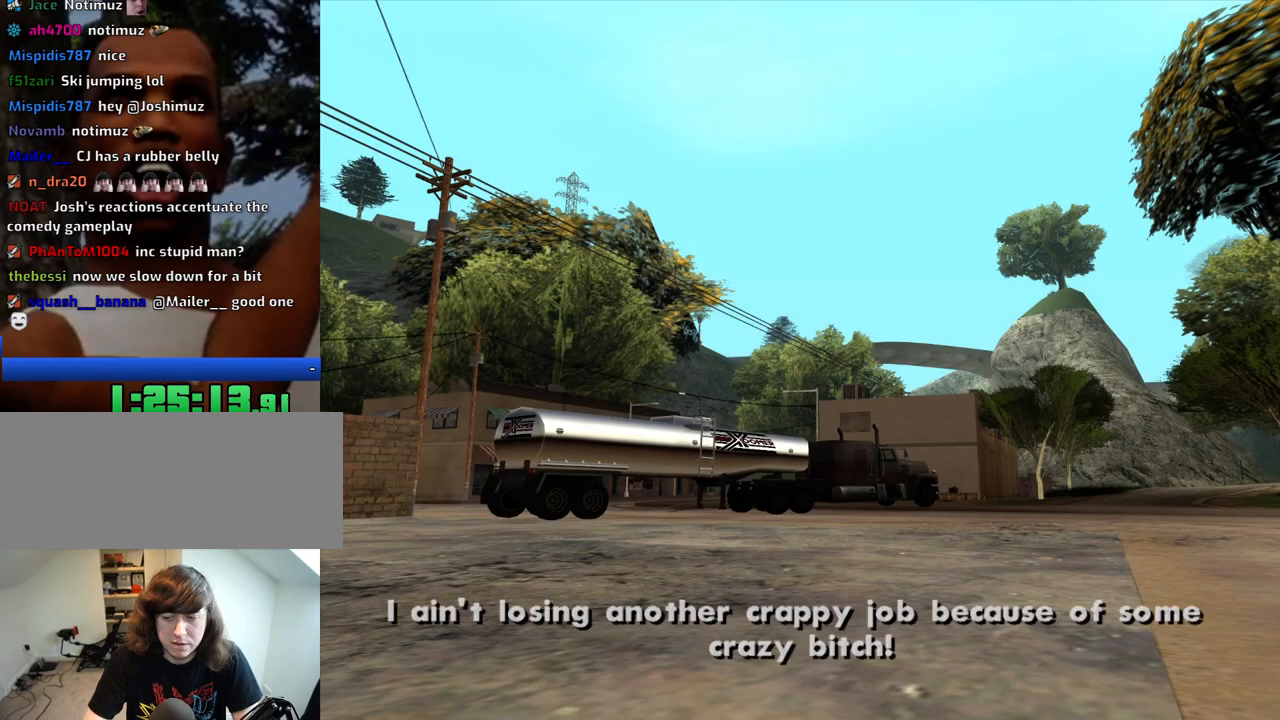
{"keys": [], "mouse": ["left"], "events": [[50, "d", "down"], [50, "mouse_left", "up"], [50, "mouse_right", "up"], [83, "d", "up"], [83, "mouse_left", "down"], [83, "mouse_right", "down"], [83, "space", "down"], [183, "space", "up"], [233, "mouse_left", "up"], [233, "mouse_right", "up"], [283, "mouse_left", "down"], [283, "mouse_right", "down"], [416, "mouse_left", "up"], [416, "mouse_right", "up"], [466, "mouse_left", "down"]]}
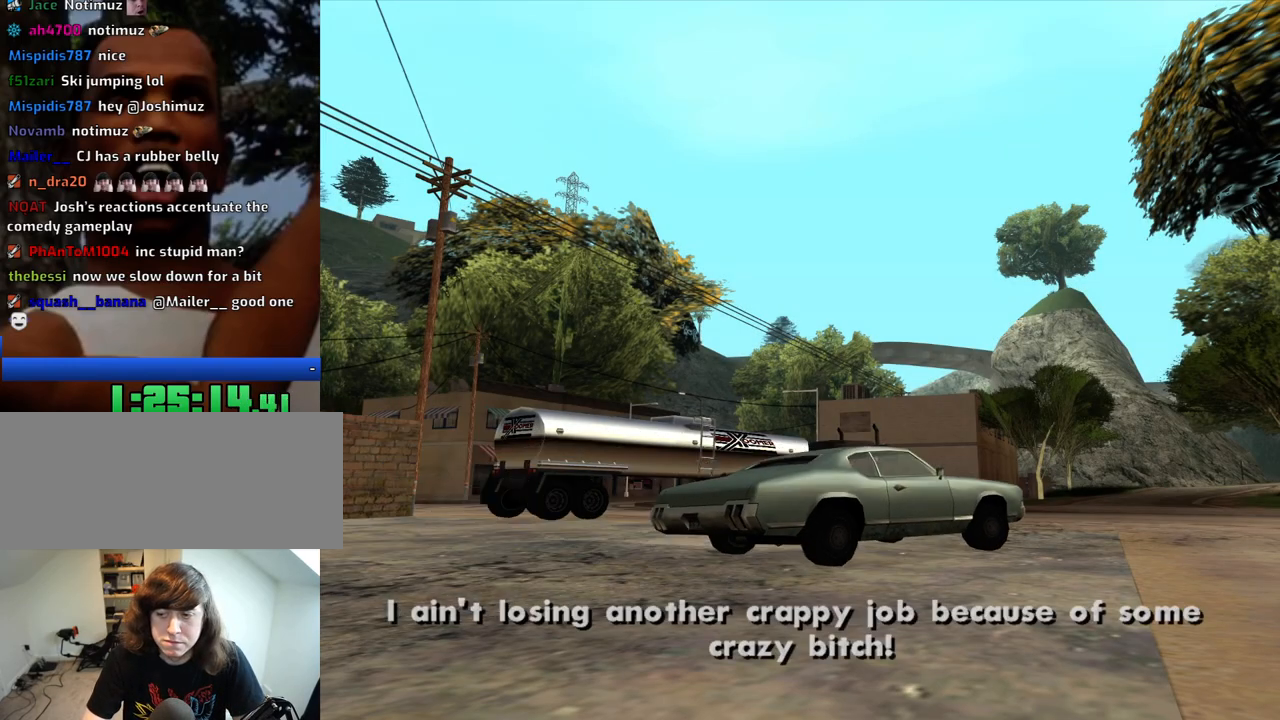
{"keys": ["a"], "mouse": [], "events": [[16, "mouse_right", "down"], [100, "mouse_left", "up"], [100, "mouse_right", "up"], [150, "mouse_left", "down"], [200, "mouse_right", "down"], [300, "mouse_left", "up"], [300, "mouse_right", "up"], [333, "mouse_left", "down"], [333, "mouse_right", "down"], [433, "a", "down"], [433, "mouse_left", "up"], [433, "space", "down"], [483, "mouse_right", "up"], [483, "space", "up"]]}
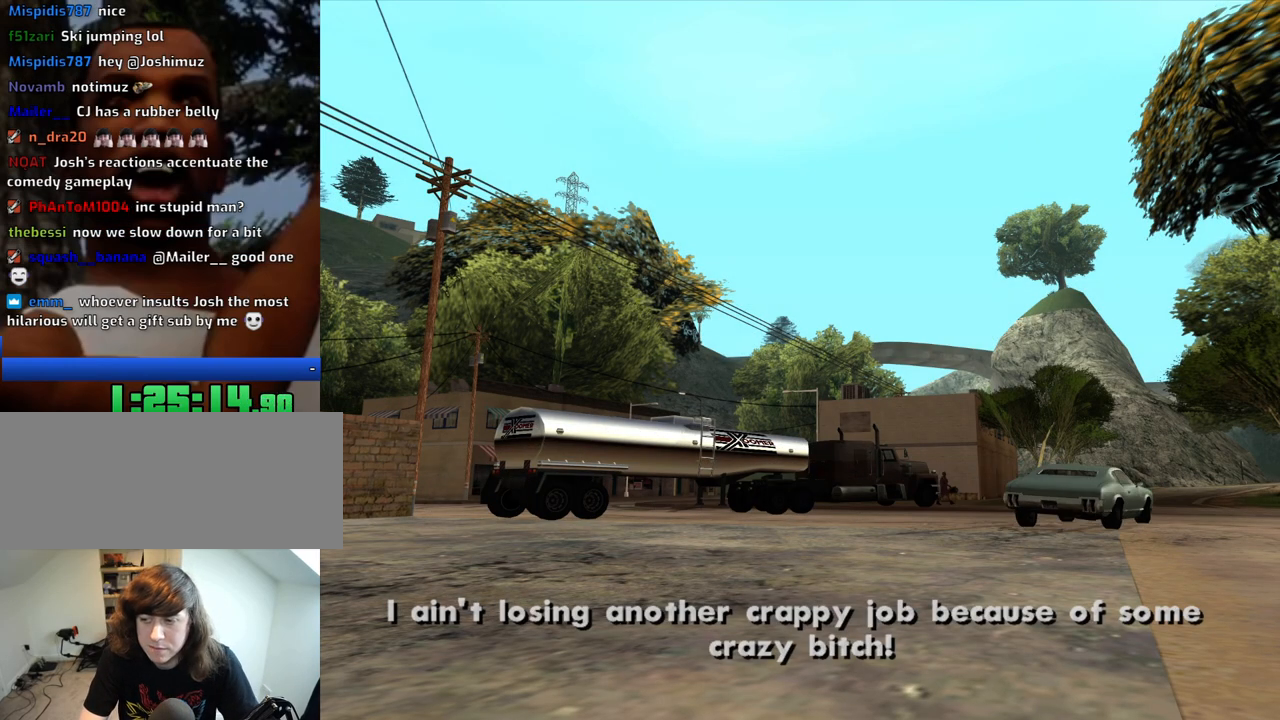
{"keys": [], "mouse": [], "events": [[33, "a", "up"], [33, "mouse_left", "down"], [33, "mouse_right", "down"], [66, "d", "down"], [116, "d", "up"], [116, "mouse_left", "up"], [116, "mouse_right", "up"], [116, "space", "down"], [166, "a", "down"], [166, "mouse_left", "down"], [216, "mouse_right", "down"], [216, "space", "up"], [216, "w", "down"], [266, "a", "up"], [266, "d", "down"], [266, "w", "up"], [316, "mouse_left", "up"], [316, "mouse_right", "up"], [350, "d", "up"], [350, "mouse_left", "down"], [350, "space", "down"], [400, "a", "down"], [450, "space", "up"], [500, "a", "up"], [500, "mouse_left", "up"]]}
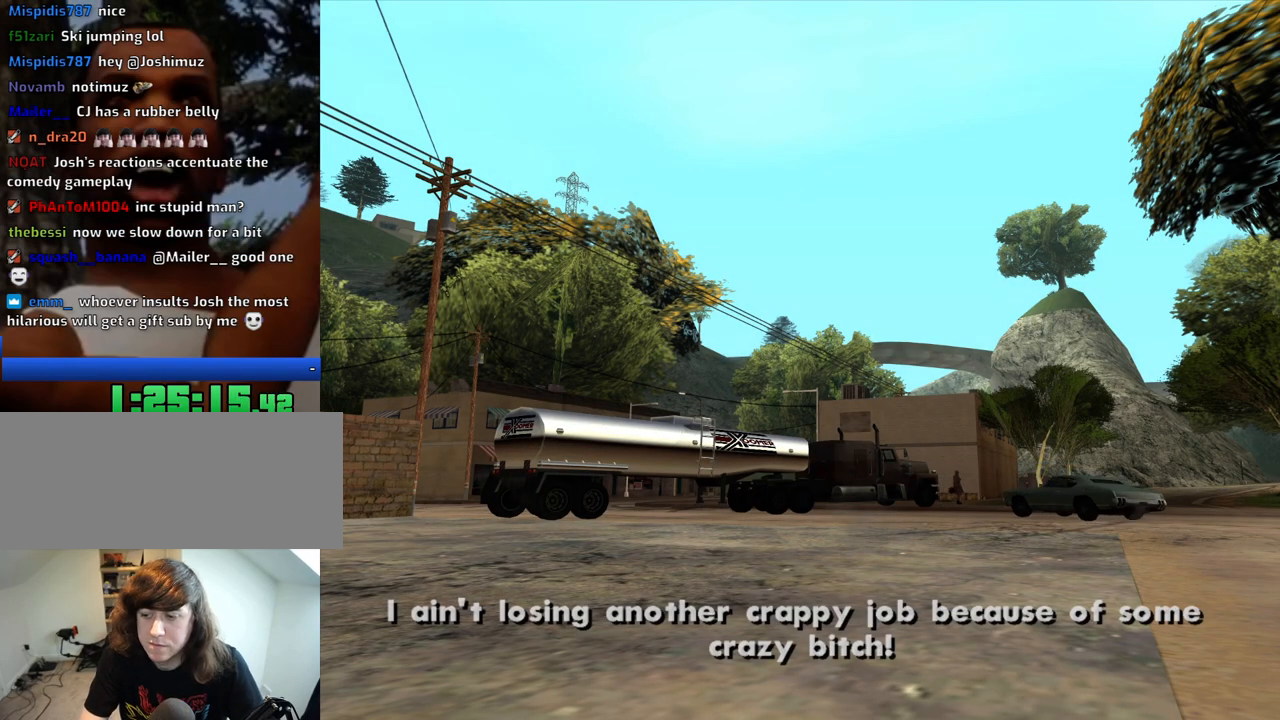
{"keys": [], "mouse": ["left", "right"], "events": [[50, "mouse_left", "down"], [50, "mouse_right", "down"], [133, "mouse_left", "up"], [183, "mouse_right", "up"], [233, "mouse_left", "down"], [283, "mouse_right", "down"], [366, "mouse_left", "up"], [366, "mouse_right", "up"], [416, "mouse_left", "down"], [466, "mouse_right", "down"]]}
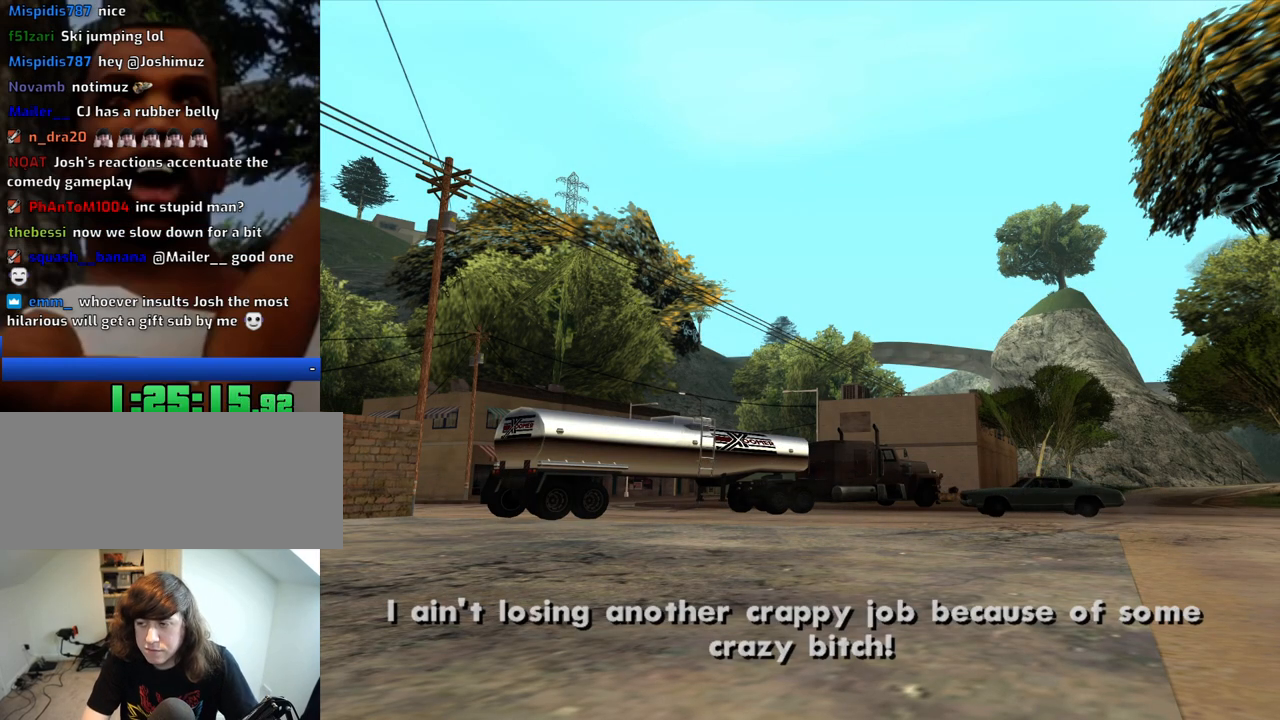
{"keys": ["d", "w"], "mouse": ["left", "right"], "events": [[66, "d", "down"], [66, "mouse_left", "up"], [66, "mouse_right", "up"], [100, "d", "up"], [100, "mouse_left", "down"], [150, "a", "down"], [150, "mouse_right", "down"], [200, "mouse_left", "up"], [200, "mouse_right", "up"], [250, "a", "up"], [300, "d", "down"], [300, "mouse_left", "down"], [300, "mouse_right", "down"], [333, "d", "up"], [333, "space", "down"], [383, "mouse_left", "up"], [383, "mouse_right", "up"], [433, "a", "down"], [433, "mouse_left", "down"], [433, "mouse_right", "down"], [433, "space", "up"], [433, "w", "down"], [483, "a", "up"], [483, "d", "down"]]}
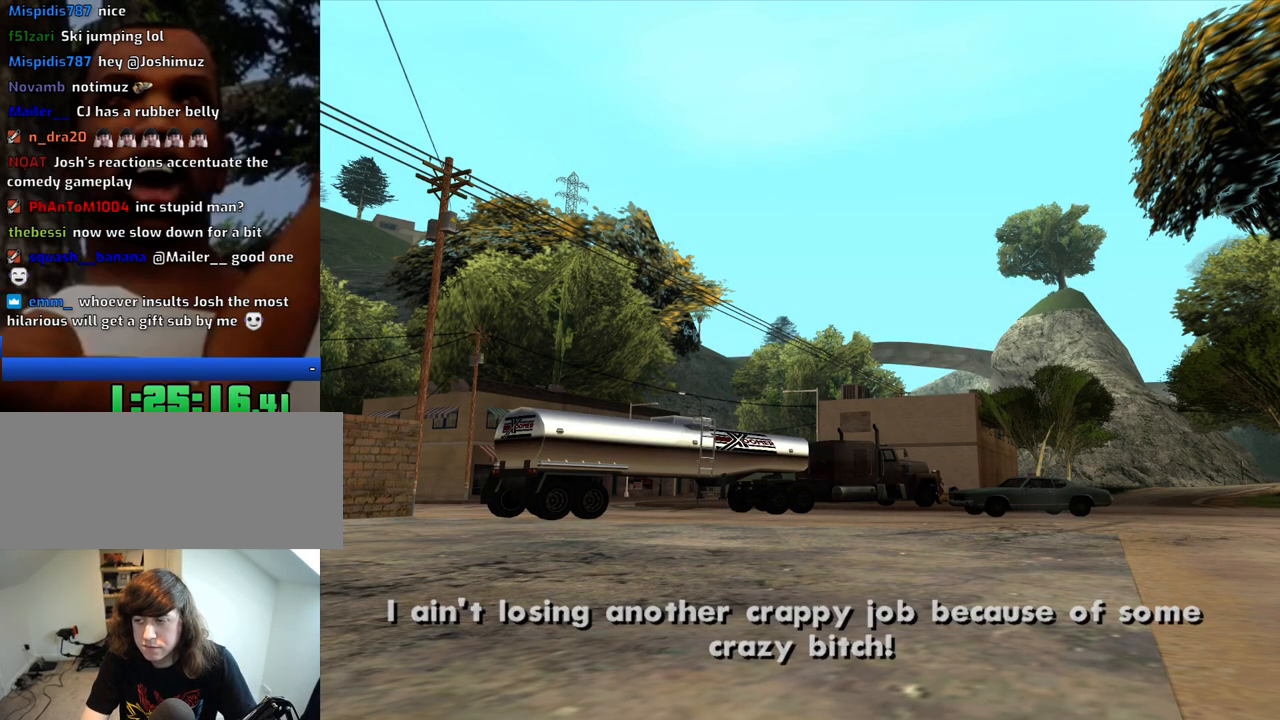
{"keys": [], "mouse": ["left"], "events": [[33, "mouse_right", "up"], [33, "space", "down"], [33, "w", "up"], [83, "mouse_left", "up"], [116, "d", "up"], [116, "mouse_left", "down"], [116, "mouse_right", "down"], [116, "w", "down"], [166, "space", "up"], [216, "mouse_right", "up"], [266, "d", "down"], [266, "mouse_left", "up"], [266, "w", "up"], [316, "mouse_left", "down"], [316, "space", "down"], [350, "mouse_right", "down"], [400, "a", "down"], [400, "d", "up"], [400, "space", "up"], [400, "w", "down"], [450, "mouse_left", "up"], [450, "mouse_right", "up"], [500, "a", "up"], [500, "mouse_left", "down"], [500, "w", "up"]]}
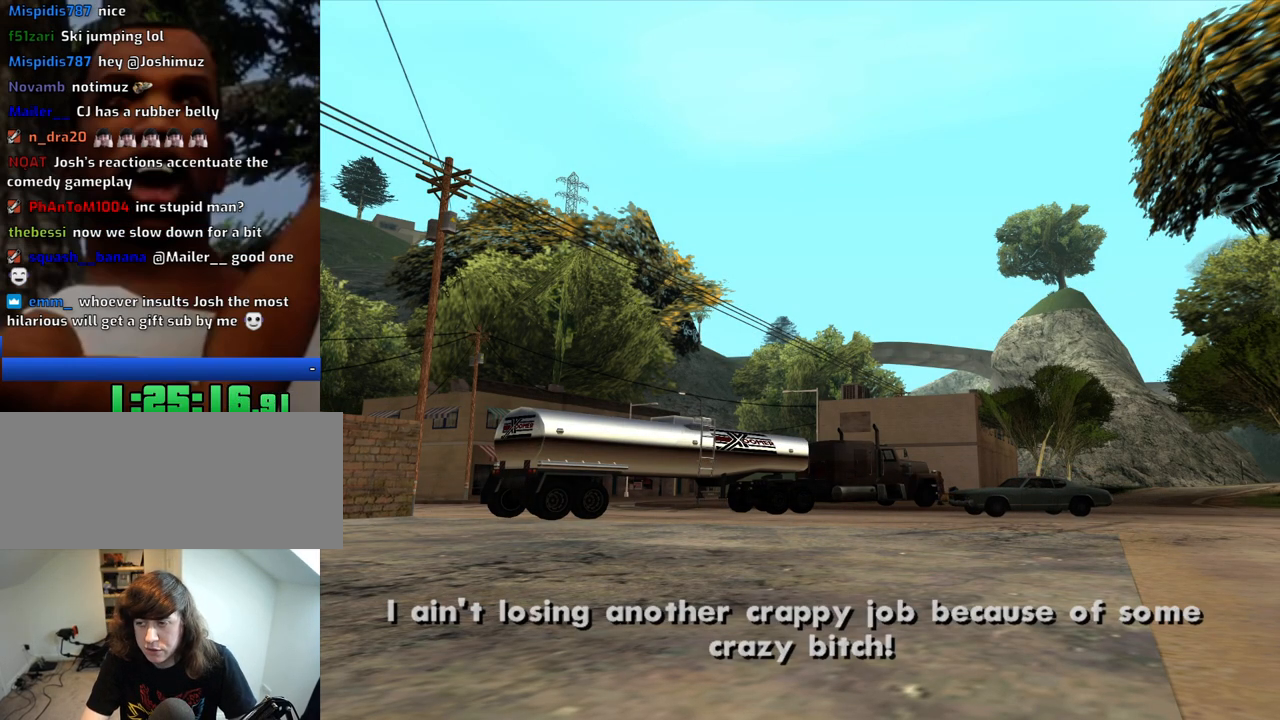
{"keys": ["w"], "mouse": ["left", "right"], "events": [[50, "d", "down"], [50, "mouse_right", "down"], [83, "space", "down"], [133, "d", "up"], [133, "mouse_left", "up"], [133, "mouse_right", "up"], [133, "space", "up"], [133, "w", "down"], [183, "mouse_left", "down"], [183, "mouse_right", "down"], [316, "mouse_left", "up"], [316, "mouse_right", "up"], [316, "space", "down"], [366, "mouse_left", "down"], [366, "mouse_right", "down"], [416, "space", "up"]]}
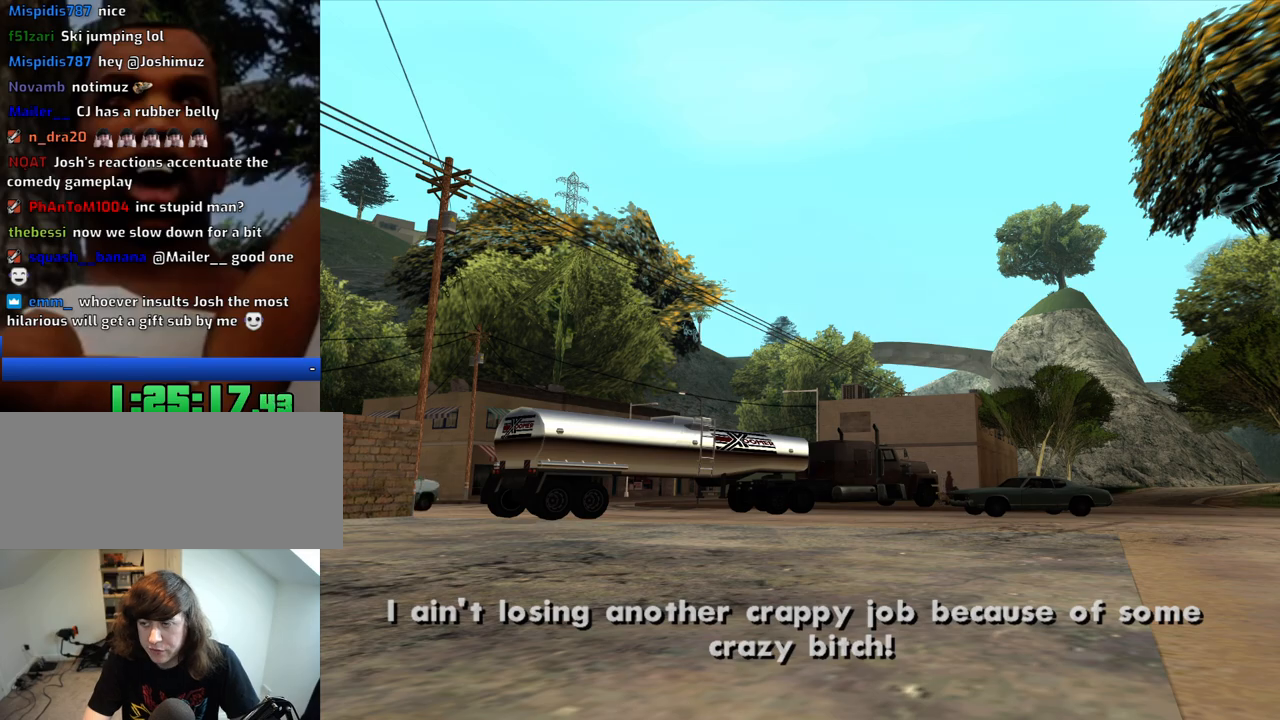
{"keys": [], "mouse": ["left", "right"], "events": [[16, "mouse_left", "up"], [16, "mouse_right", "up"], [66, "space", "down"], [100, "mouse_left", "down"], [100, "mouse_right", "down"], [150, "space", "up"], [200, "mouse_left", "up"], [200, "mouse_right", "up"], [250, "mouse_left", "down"], [300, "mouse_right", "down"], [383, "mouse_left", "up"], [383, "mouse_right", "up"], [483, "mouse_left", "down"], [483, "mouse_right", "down"], [483, "w", "up"]]}
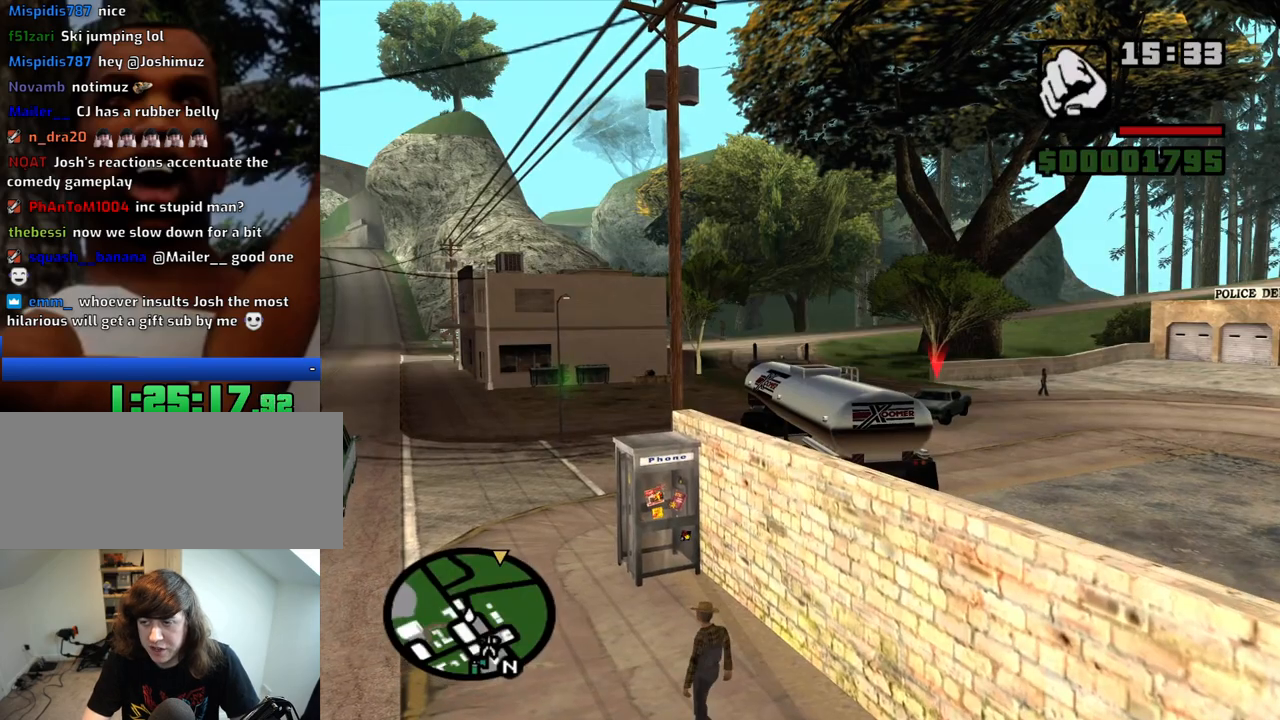
{"keys": ["d", "w"], "mouse": [], "events": [[83, "mouse_left", "up"], [83, "mouse_right", "up"], [83, "w", "down"], [500, "d", "down"]]}
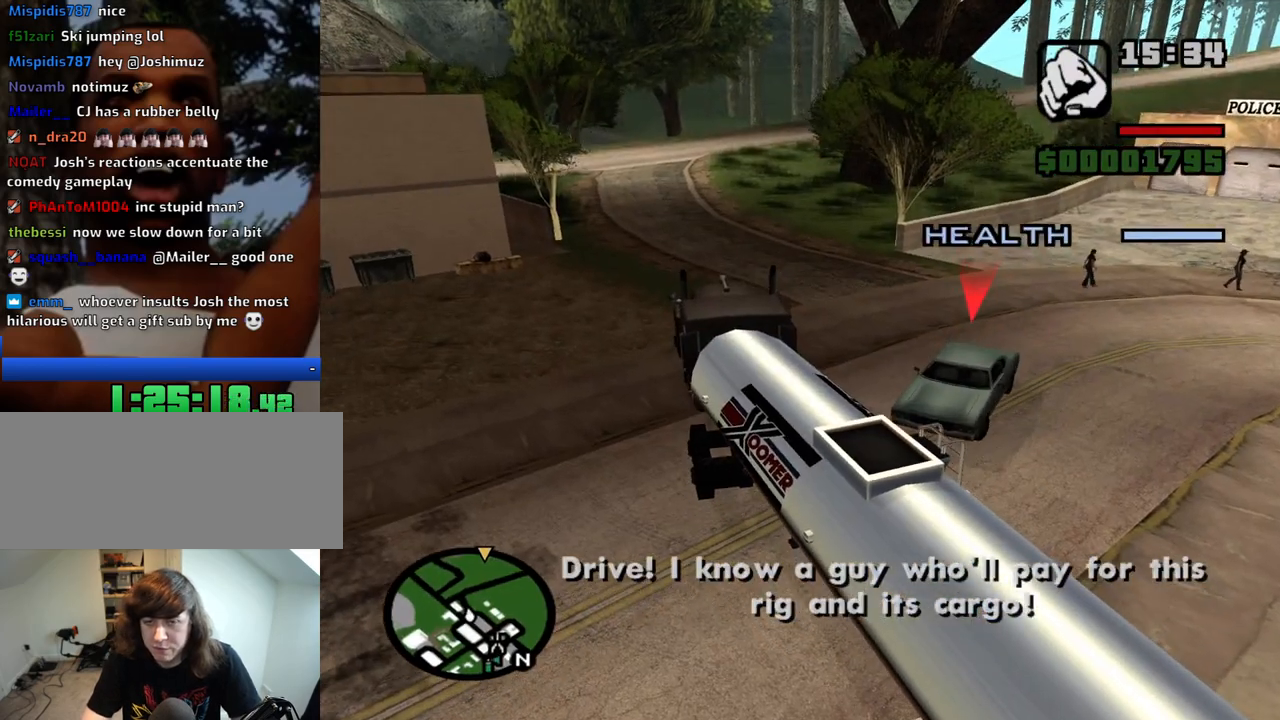
{"keys": ["w"], "mouse": [], "events": [[233, "d", "up"]]}
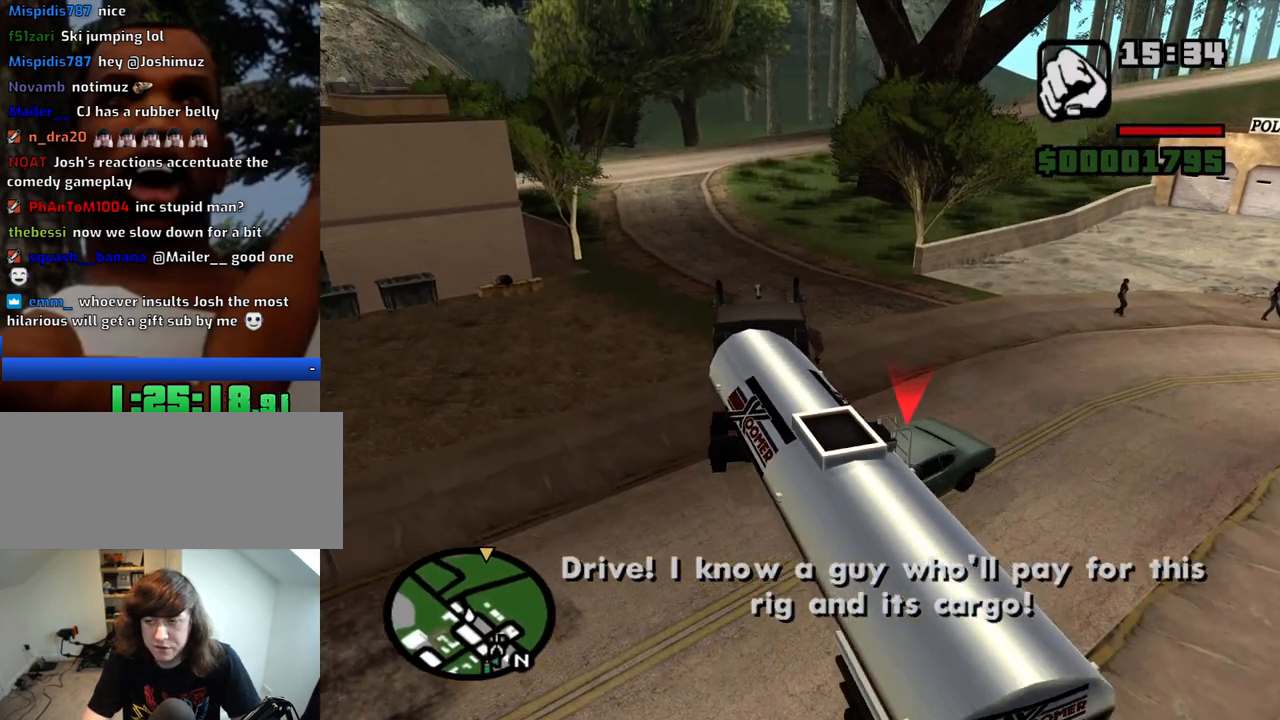
{"keys": ["w"], "mouse": [], "events": []}
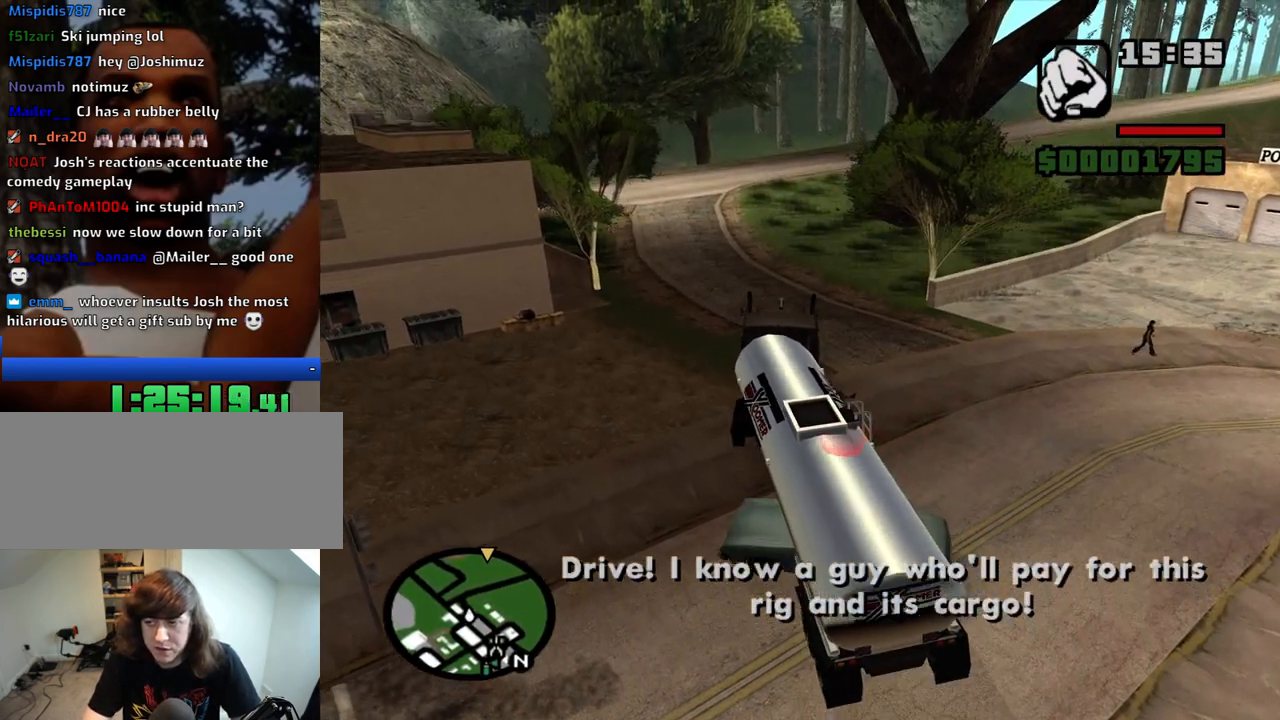
{"keys": ["6", "w"], "mouse": [], "events": [[266, "6", "down"], [350, "6", "up"], [450, "6", "down"]]}
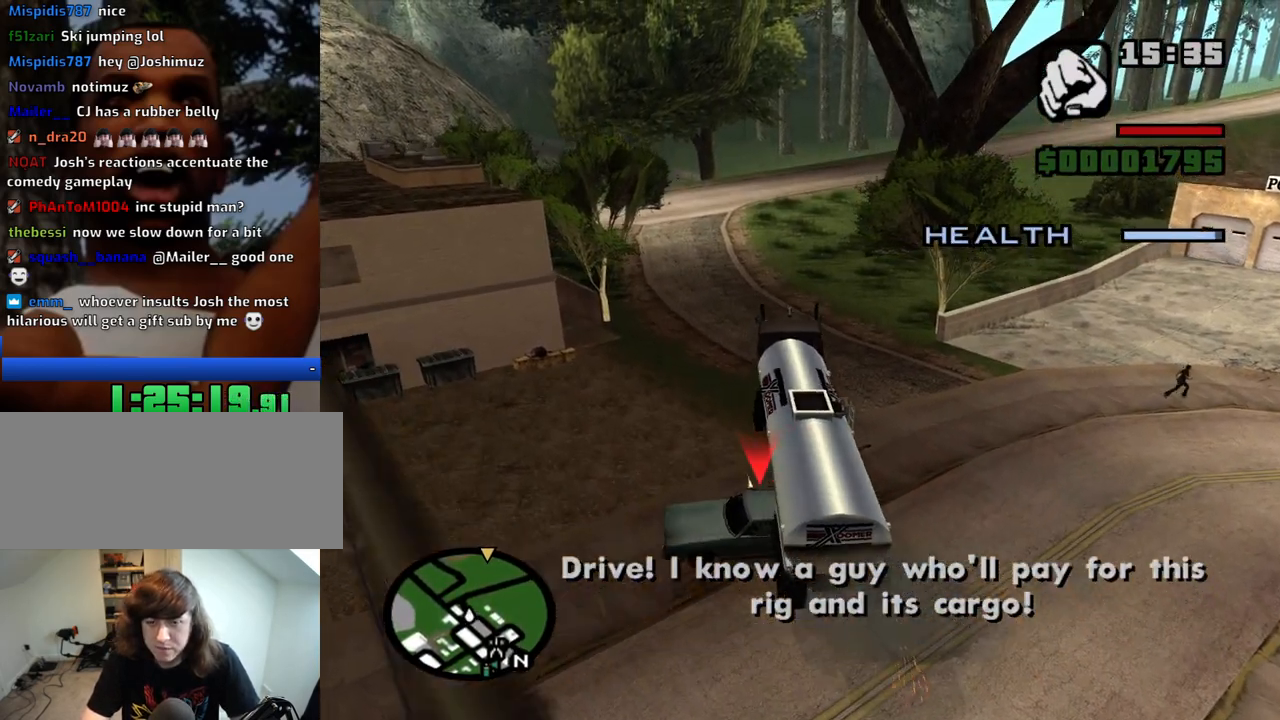
{"keys": ["a", "w"], "mouse": [], "events": [[50, "6", "up"], [83, "6", "down"], [183, "6", "up"], [333, "a", "down"]]}
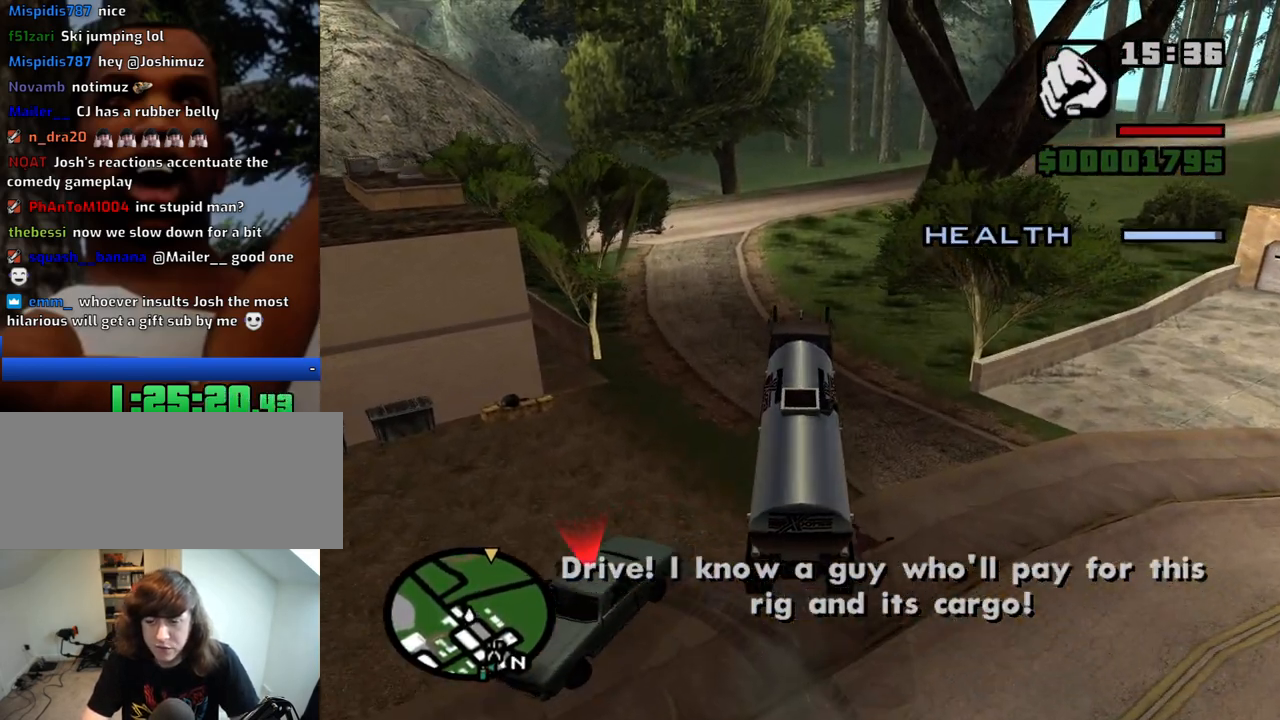
{"keys": ["a", "w"], "mouse": [], "events": [[16, "a", "up"], [483, "a", "down"]]}
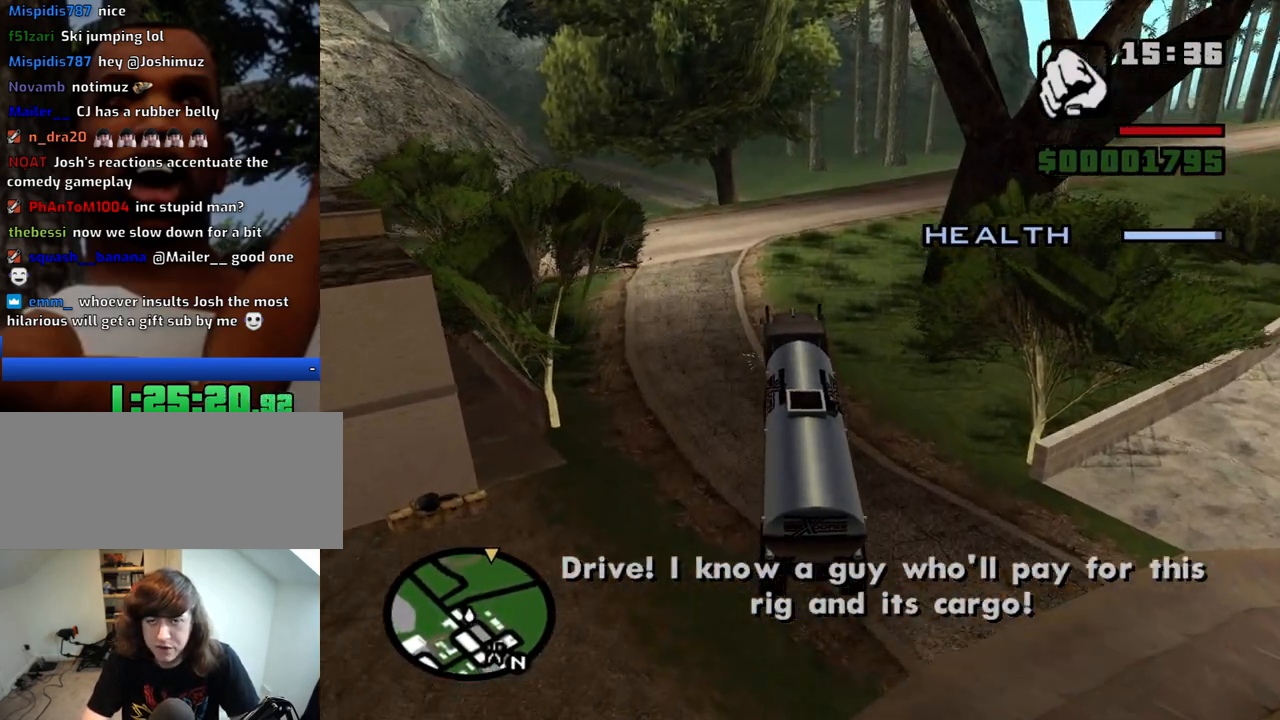
{"keys": ["w"], "mouse": [], "events": [[66, "a", "up"], [166, "d", "down"], [316, "d", "up"]]}